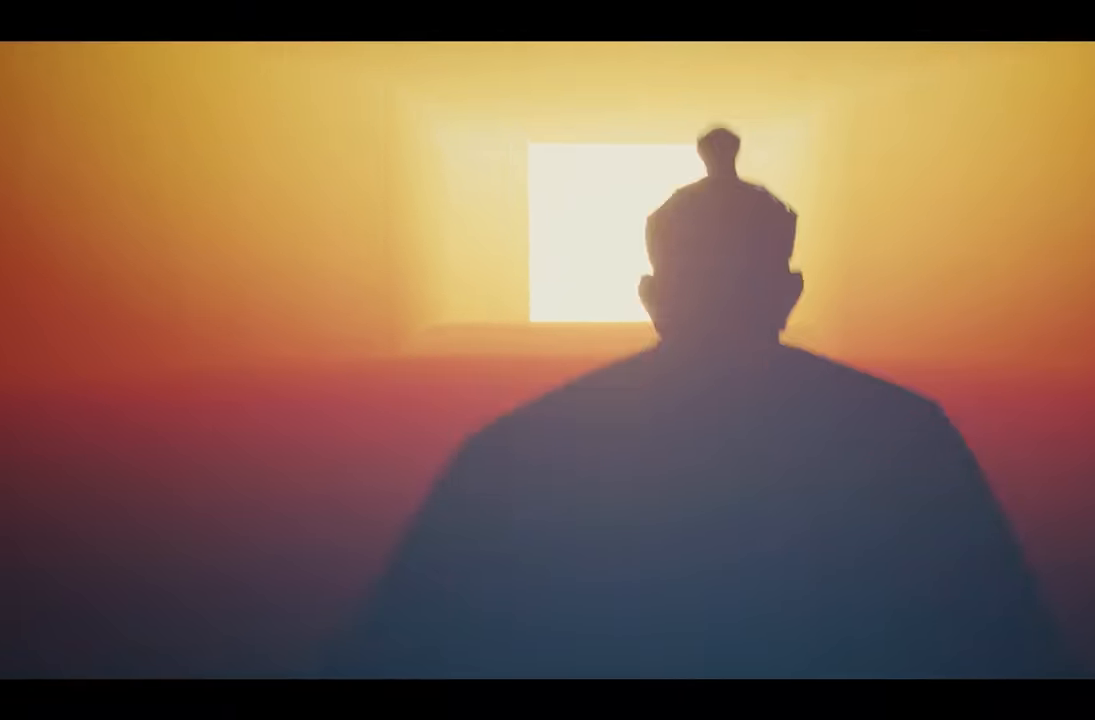
Gameplay with a controller (Xbox layout); each line is a JSON object with the inputs held at the frame after it. "events" lists button and stick changes between this image and that frame as [ms after this image, input, new state], when the widget could be followed in between. Not read: L2.
{"buttons": ["A"], "left_stick": "center", "right_stick": "center", "events": [[250, "R2", "up"], [266, "A", "down"], [400, "left_stick", "center"]]}
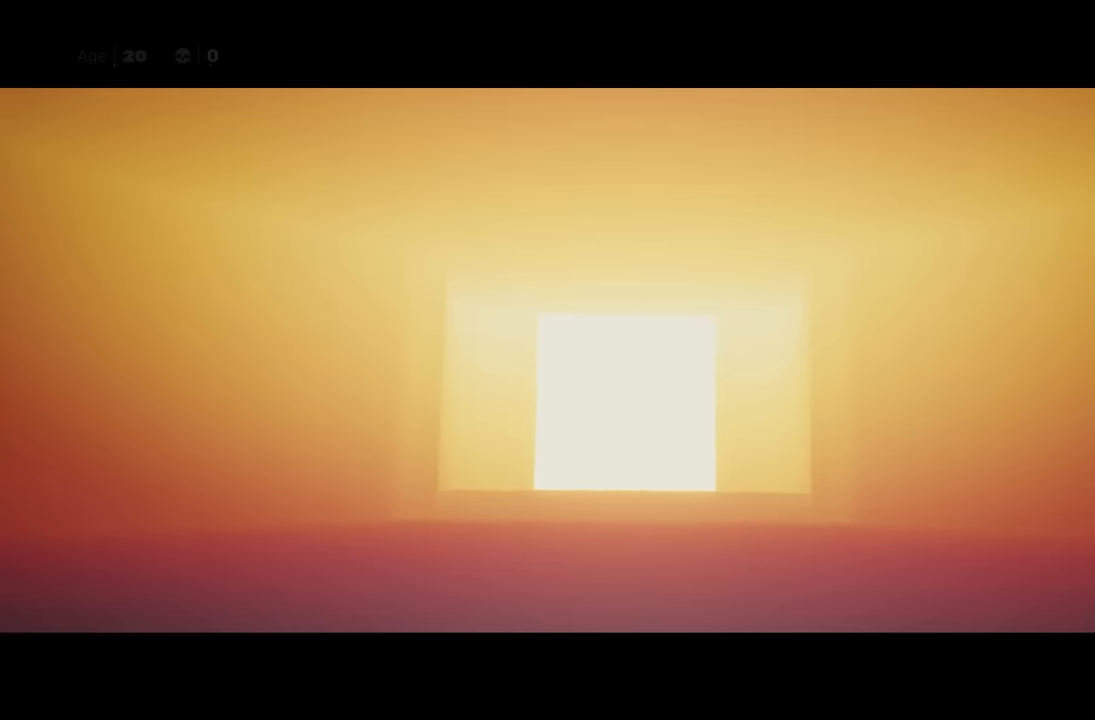
{"buttons": ["A"], "left_stick": "center", "right_stick": "center", "events": []}
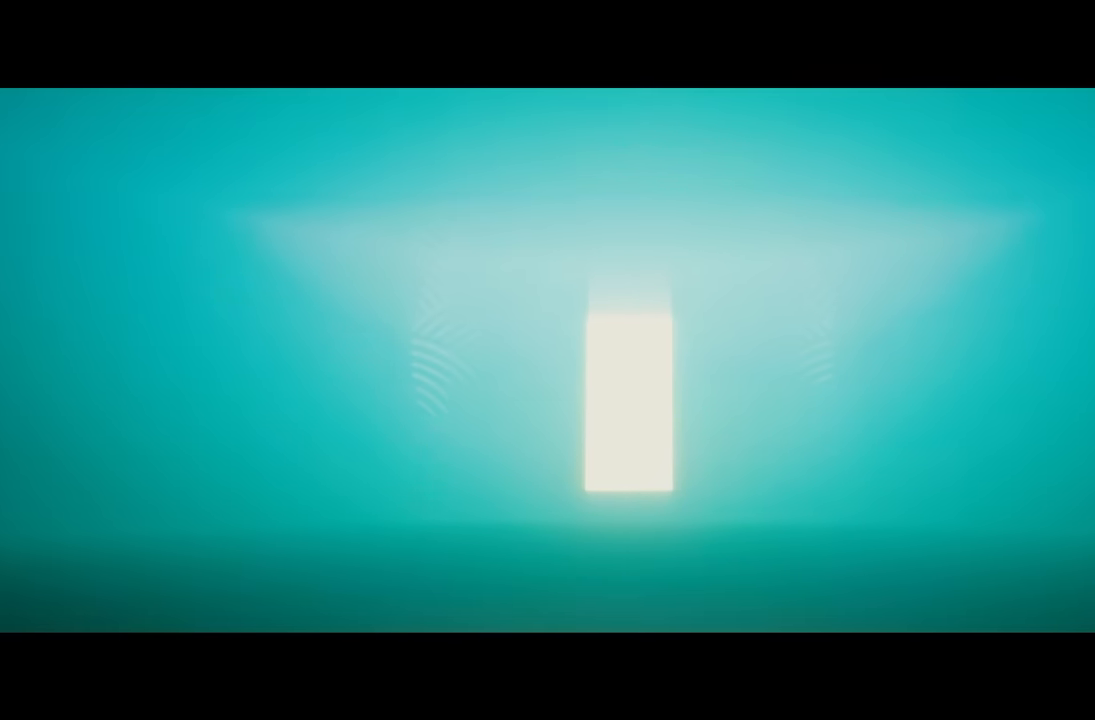
{"buttons": [], "left_stick": "center", "right_stick": "center", "events": [[450, "A", "up"]]}
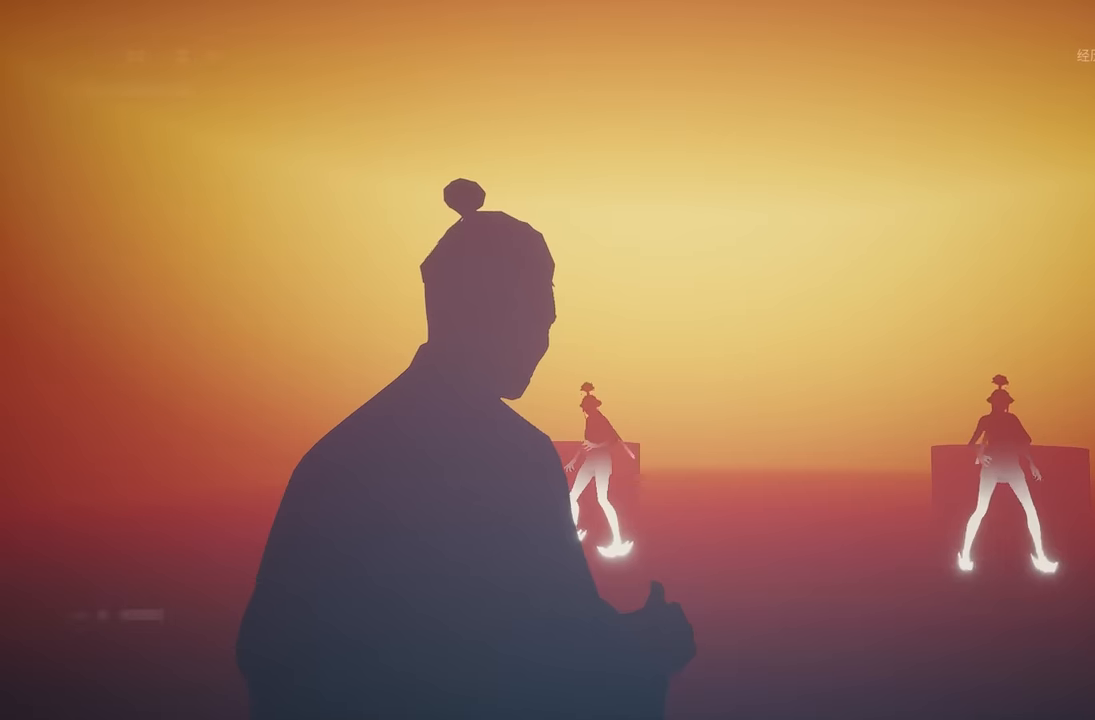
{"buttons": [], "left_stick": "left", "right_stick": "down", "events": [[300, "left_stick", "left"], [466, "right_stick", "down"]]}
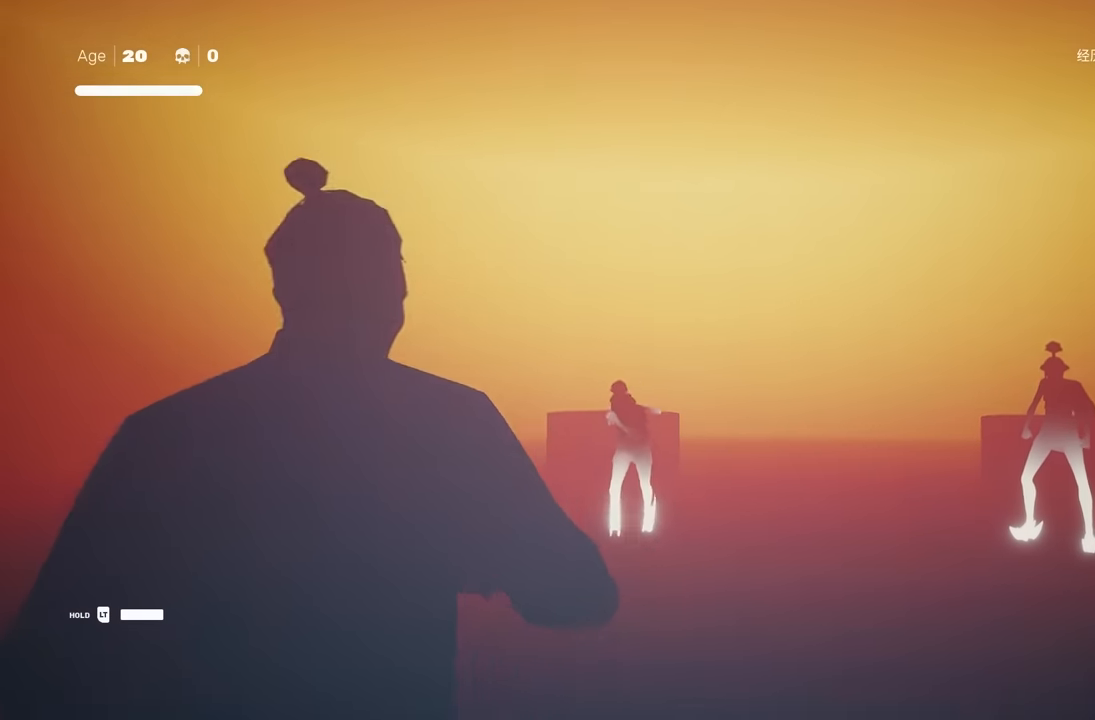
{"buttons": [], "left_stick": "center", "right_stick": "center", "events": [[233, "right_stick", "center"], [416, "left_stick", "center"]]}
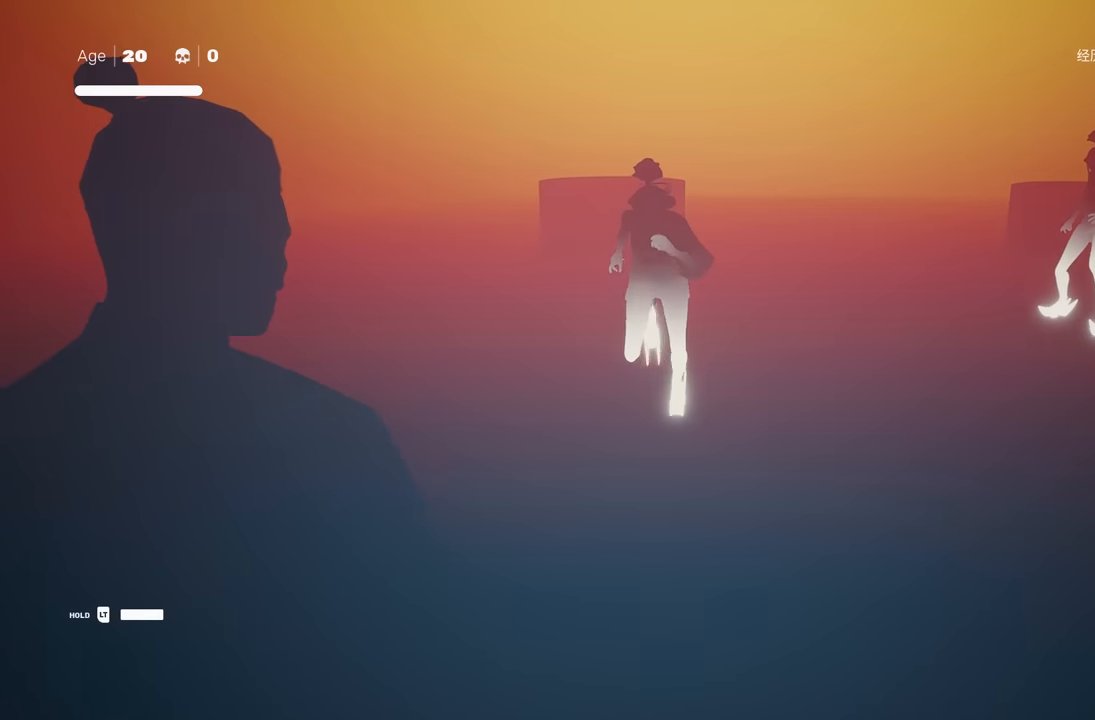
{"buttons": [], "left_stick": "center", "right_stick": "center", "events": [[183, "left_stick", "up"], [266, "left_stick", "center"], [316, "left_stick", "up"], [383, "X", "down"], [400, "left_stick", "center"], [483, "X", "up"]]}
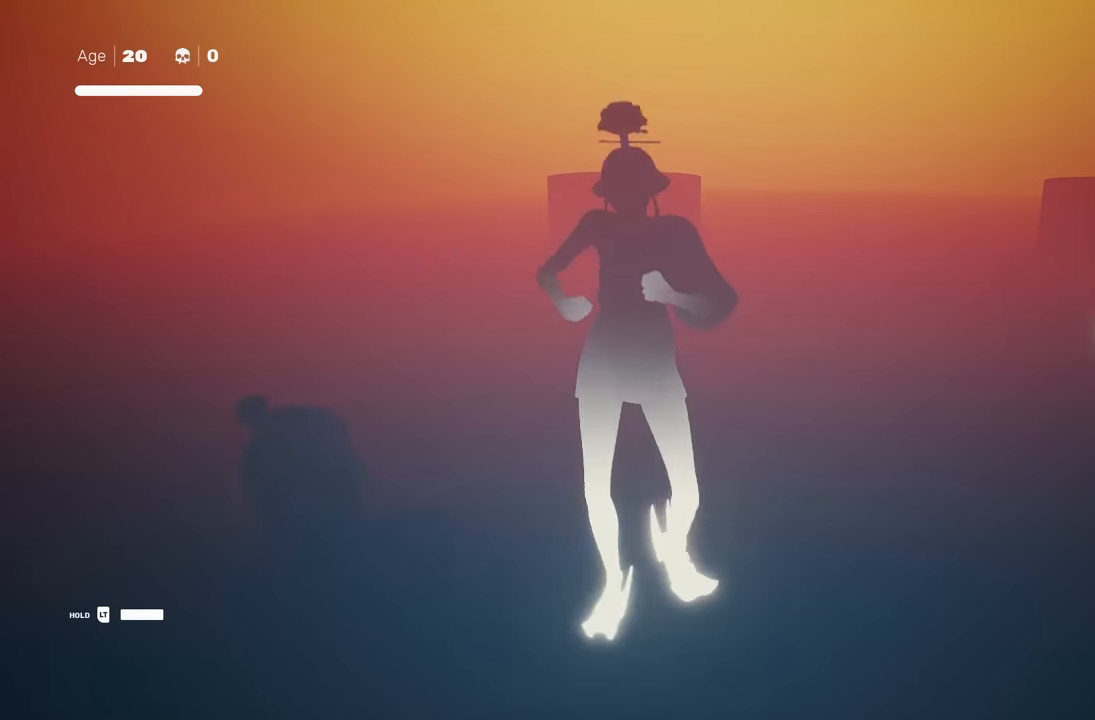
{"buttons": ["A", "X"], "left_stick": "up-right", "right_stick": "center", "events": [[250, "left_stick", "up-right"], [333, "A", "down"], [333, "X", "down"]]}
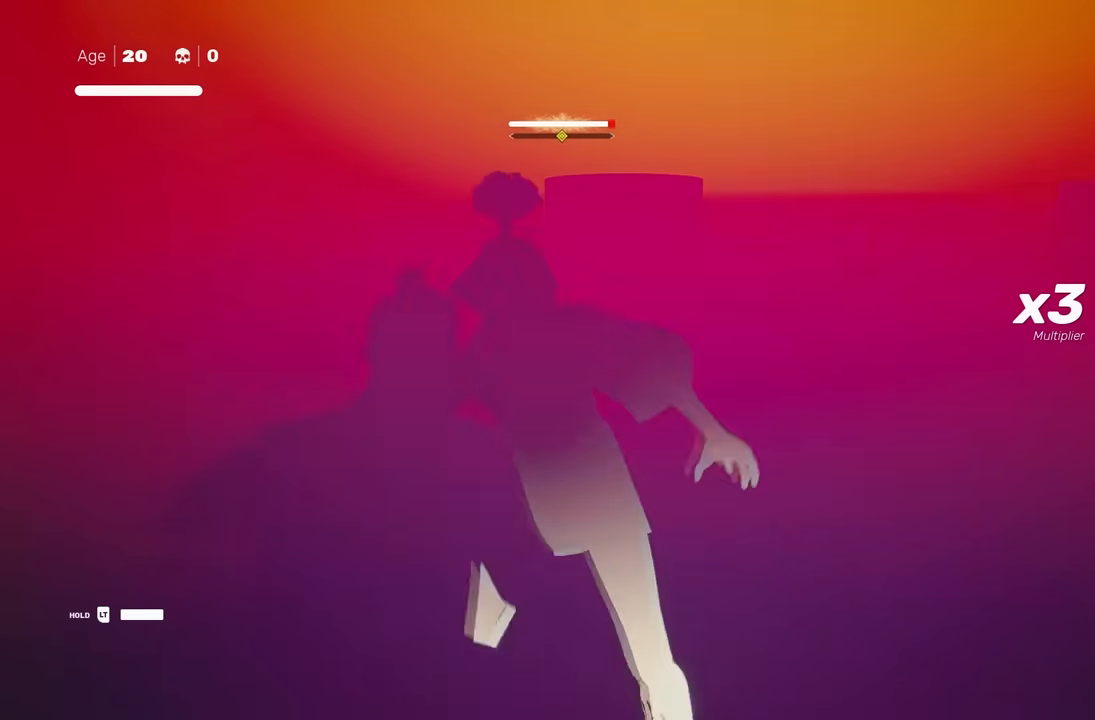
{"buttons": [], "left_stick": "center", "right_stick": "center", "events": [[50, "A", "up"], [66, "X", "up"], [66, "left_stick", "center"], [316, "Y", "down"], [433, "Y", "up"]]}
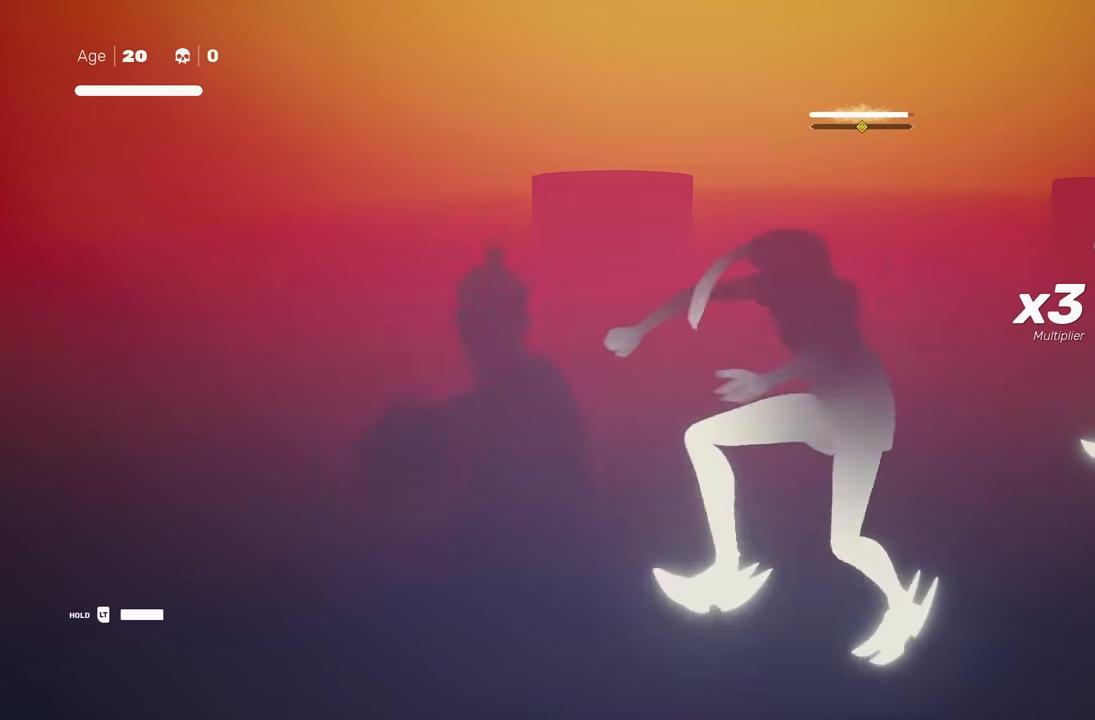
{"buttons": [], "left_stick": "center", "right_stick": "center", "events": []}
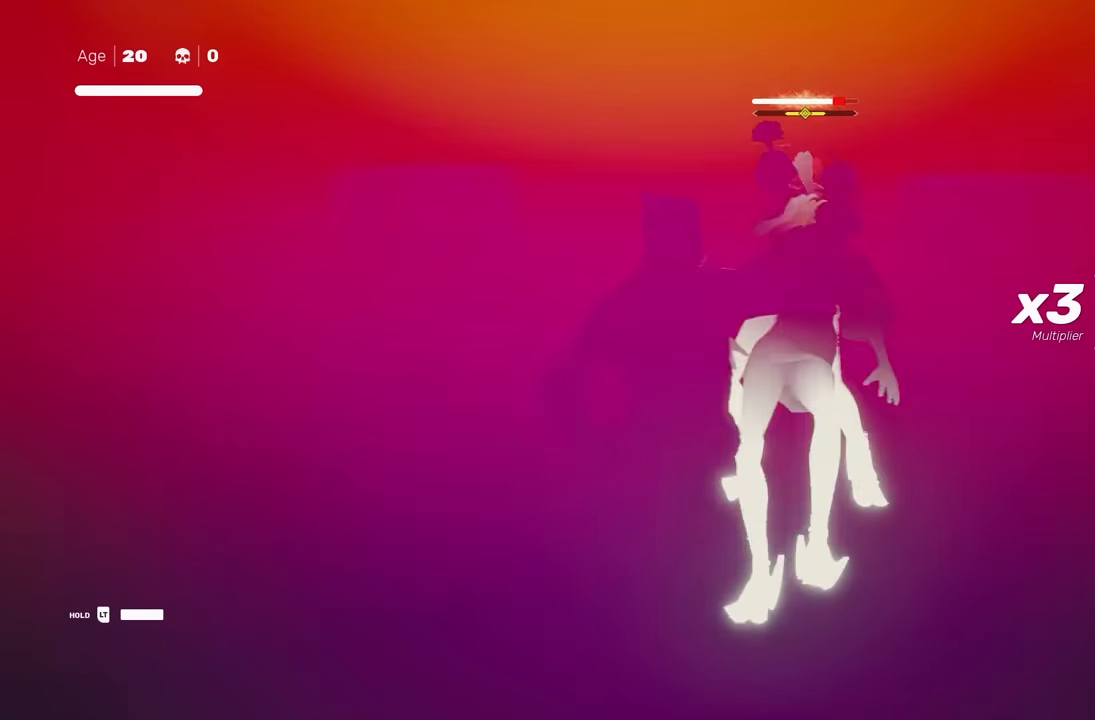
{"buttons": ["X"], "left_stick": "down", "right_stick": "center", "events": [[166, "left_stick", "up"], [316, "left_stick", "center"], [366, "left_stick", "down"], [466, "X", "down"]]}
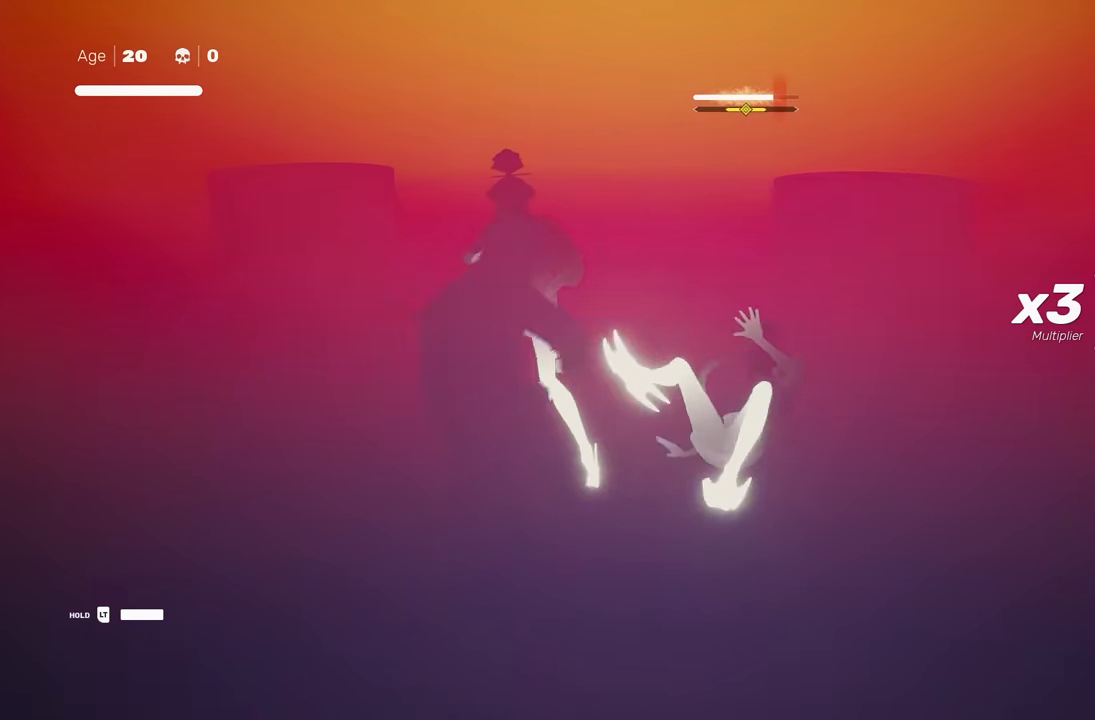
{"buttons": [], "left_stick": "center", "right_stick": "center", "events": [[16, "left_stick", "center"], [66, "X", "up"], [266, "Y", "down"], [350, "Y", "up"]]}
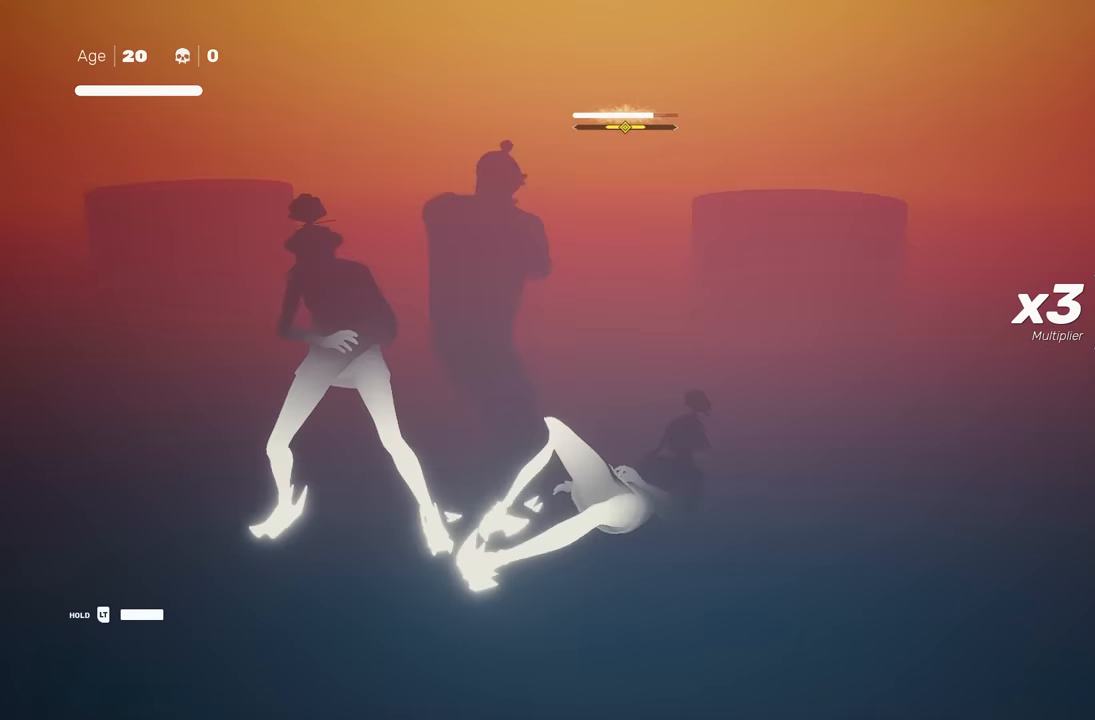
{"buttons": [], "left_stick": "up-right", "right_stick": "center", "events": [[416, "left_stick", "up-right"]]}
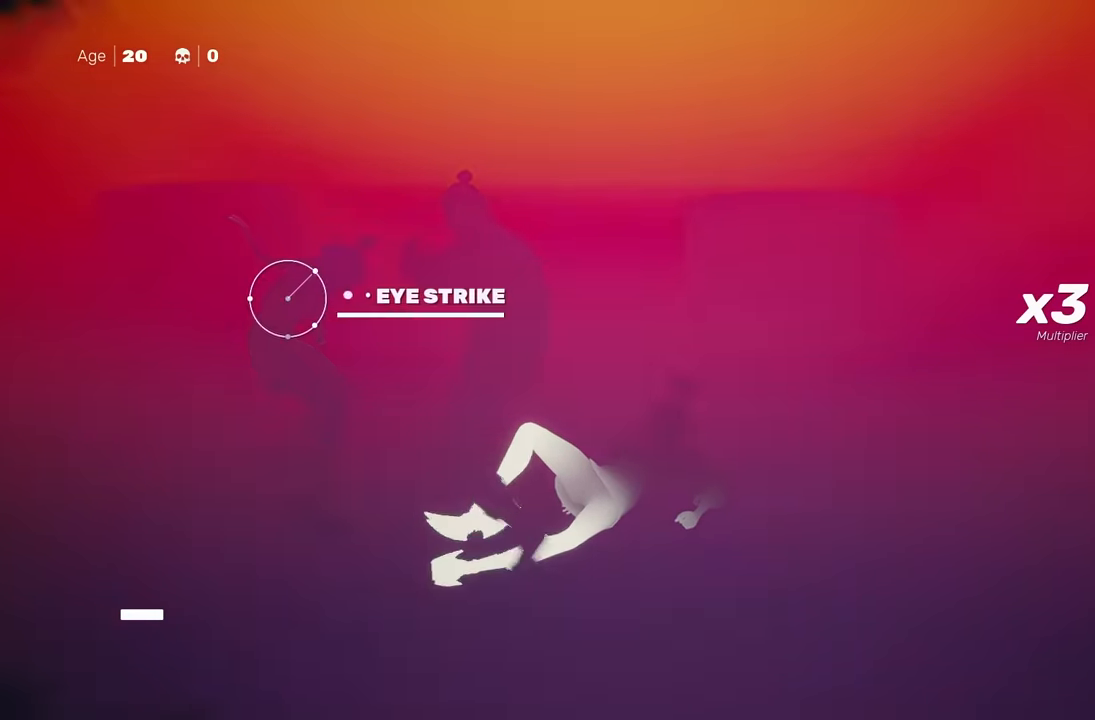
{"buttons": [], "left_stick": "center", "right_stick": "center", "events": [[66, "R2", "down"], [333, "R2", "up"], [366, "left_stick", "center"]]}
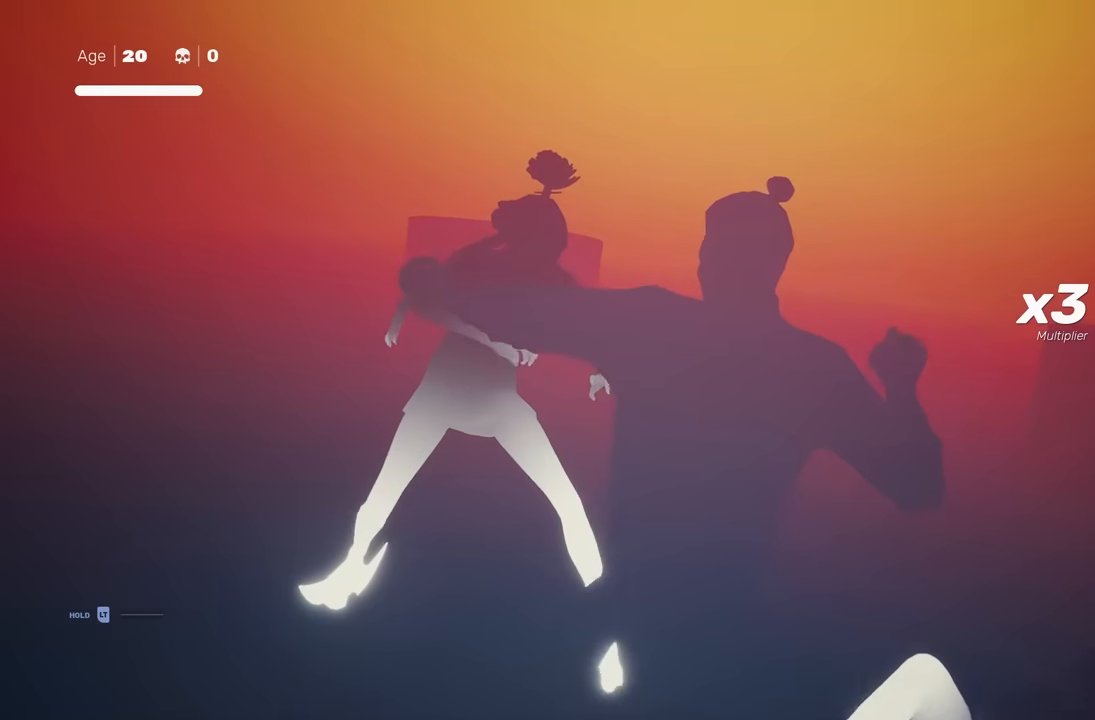
{"buttons": ["Y"], "left_stick": "center", "right_stick": "center", "events": [[400, "Y", "down"]]}
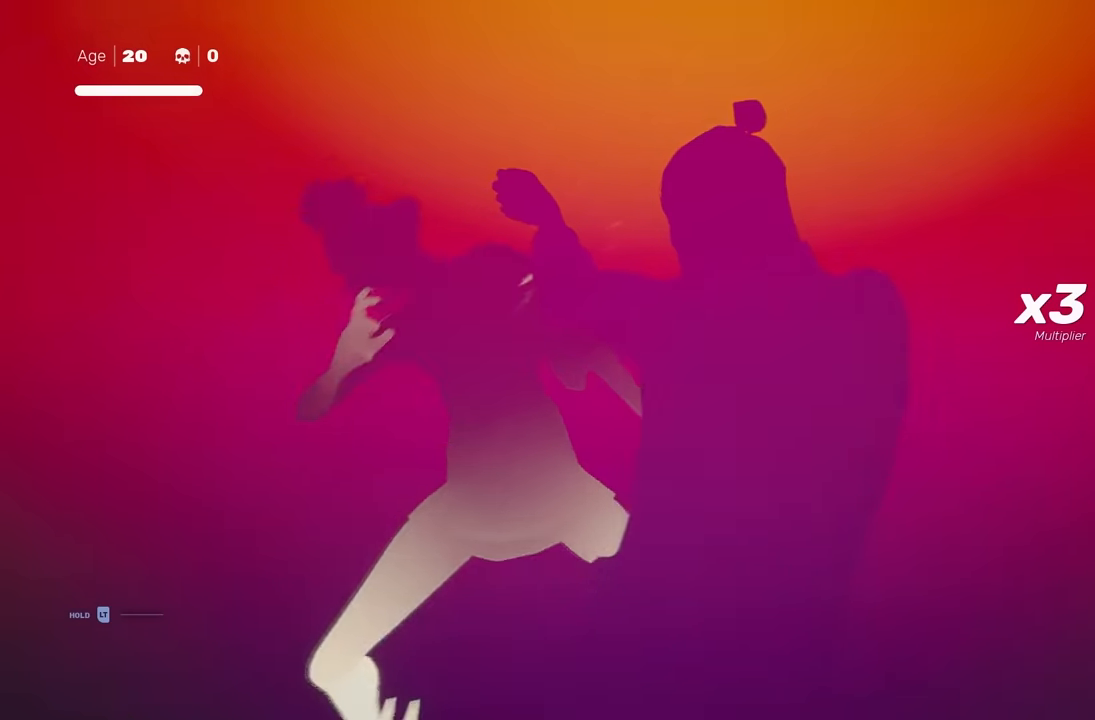
{"buttons": ["A", "X"], "left_stick": "up-left", "right_stick": "center", "events": [[17, "Y", "up"], [350, "left_stick", "left"], [400, "left_stick", "up-left"], [484, "A", "down"], [484, "X", "down"]]}
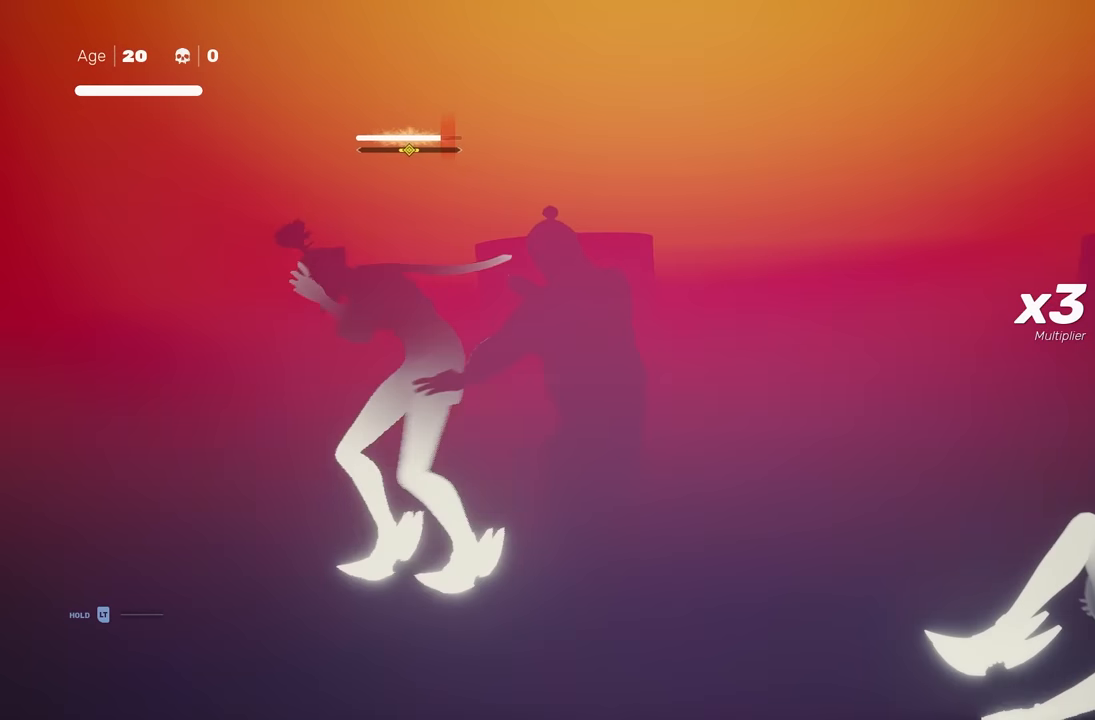
{"buttons": [], "left_stick": "center", "right_stick": "center", "events": [[200, "A", "up"], [200, "X", "up"], [234, "left_stick", "center"], [400, "Y", "down"], [484, "Y", "up"]]}
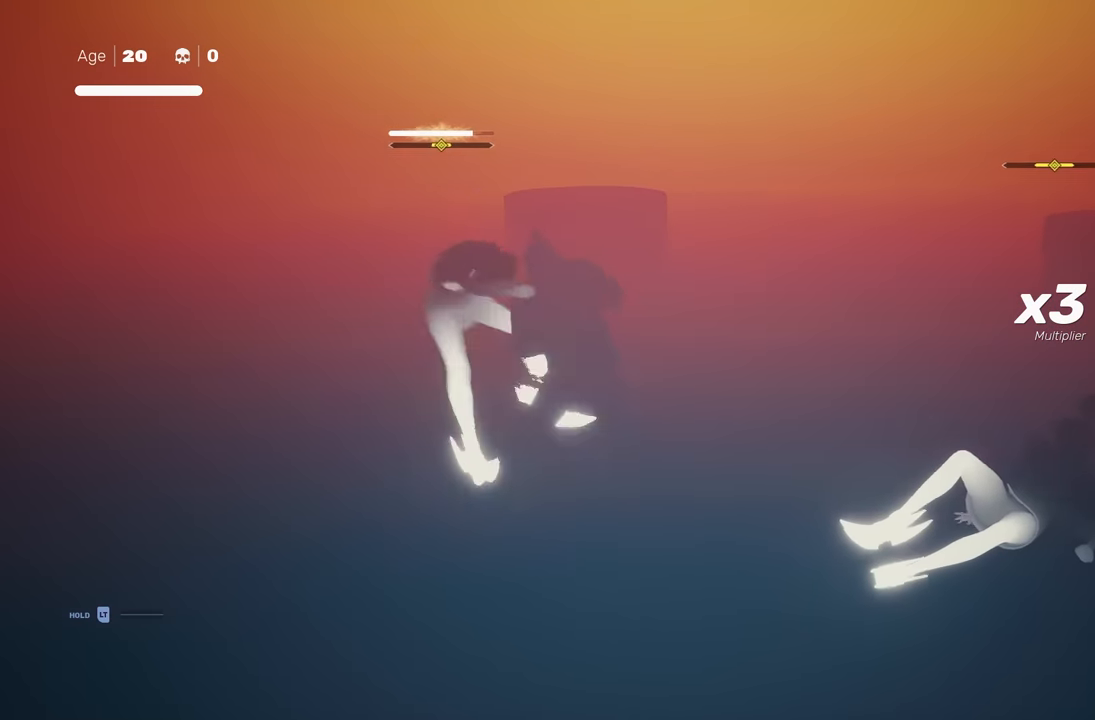
{"buttons": [], "left_stick": "center", "right_stick": "center", "events": [[184, "right_stick", "left"], [434, "right_stick", "center"]]}
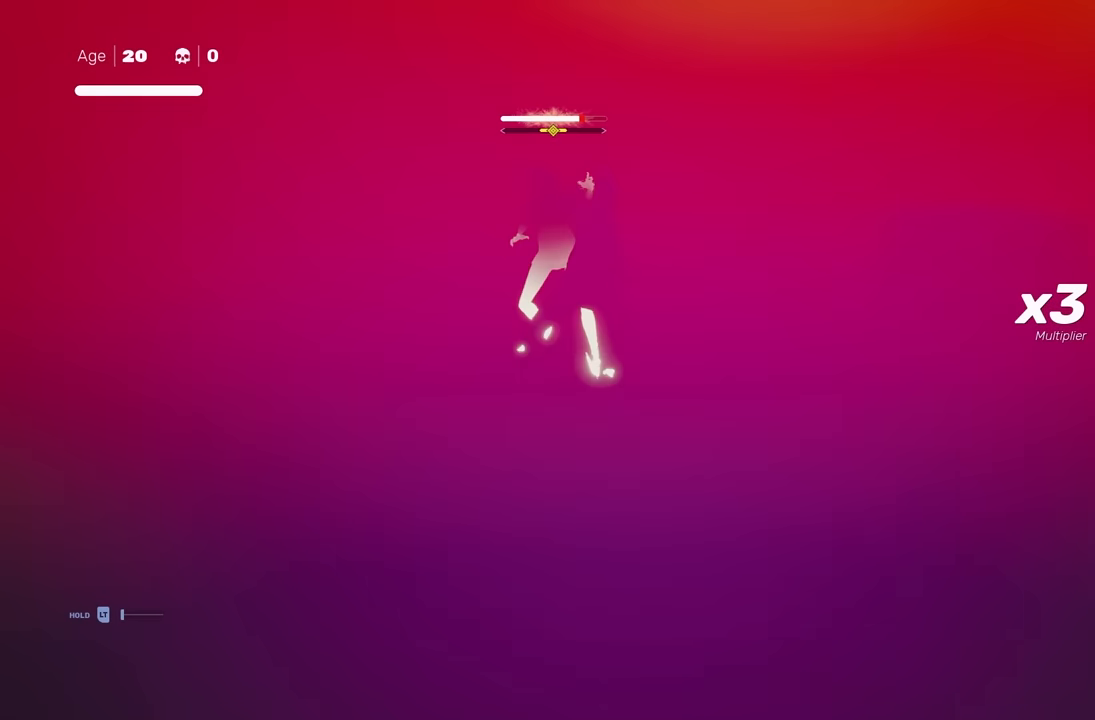
{"buttons": ["Y"], "left_stick": "center", "right_stick": "center", "events": [[84, "left_stick", "up"], [150, "R2", "down"], [234, "left_stick", "down"], [300, "R2", "up"], [367, "left_stick", "up"], [450, "left_stick", "center"], [484, "Y", "down"]]}
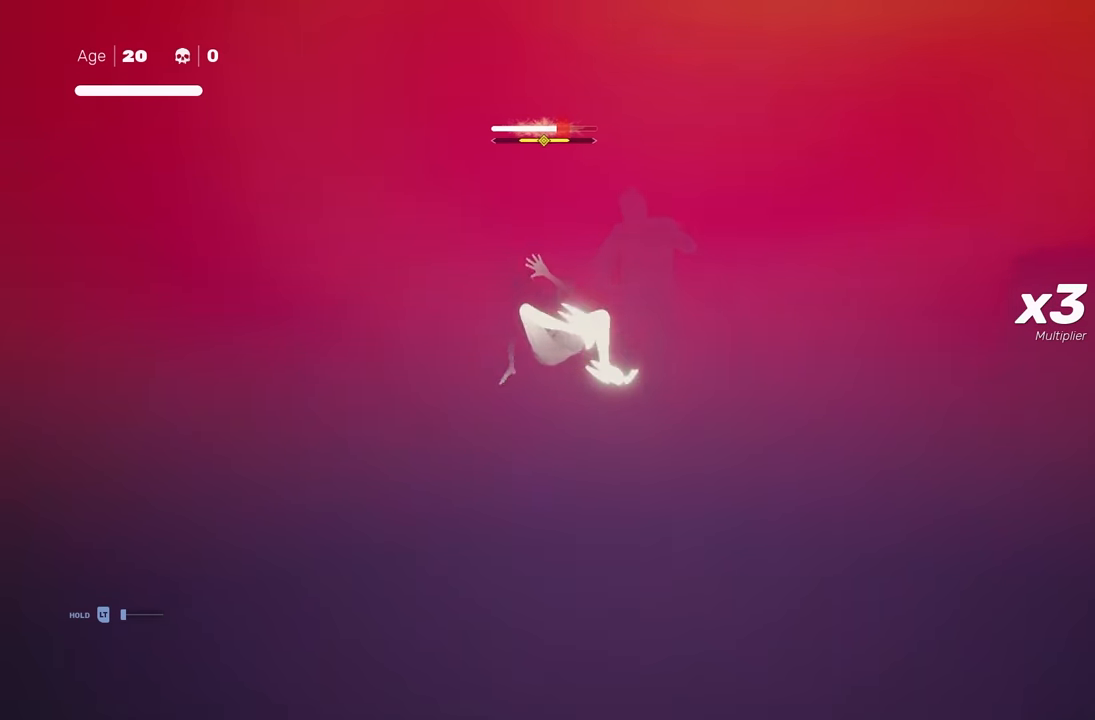
{"buttons": ["B"], "left_stick": "up-left", "right_stick": "center", "events": [[67, "Y", "up"], [417, "left_stick", "up-left"], [467, "B", "down"]]}
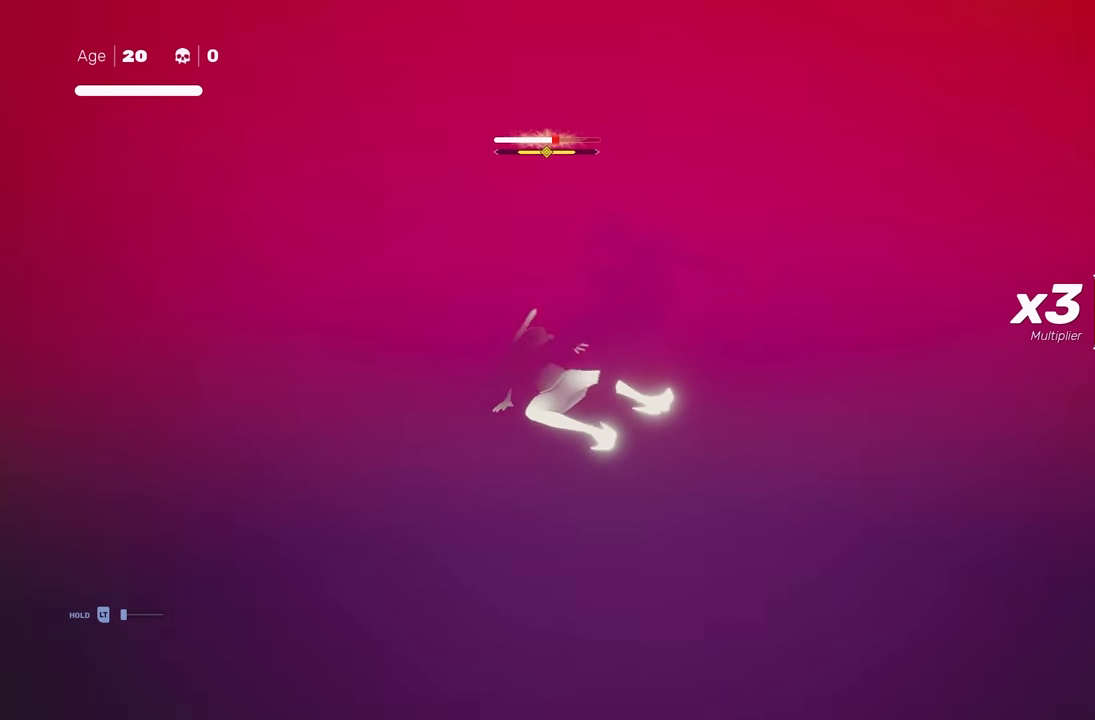
{"buttons": [], "left_stick": "up", "right_stick": "center", "events": [[267, "B", "up"], [417, "left_stick", "up"]]}
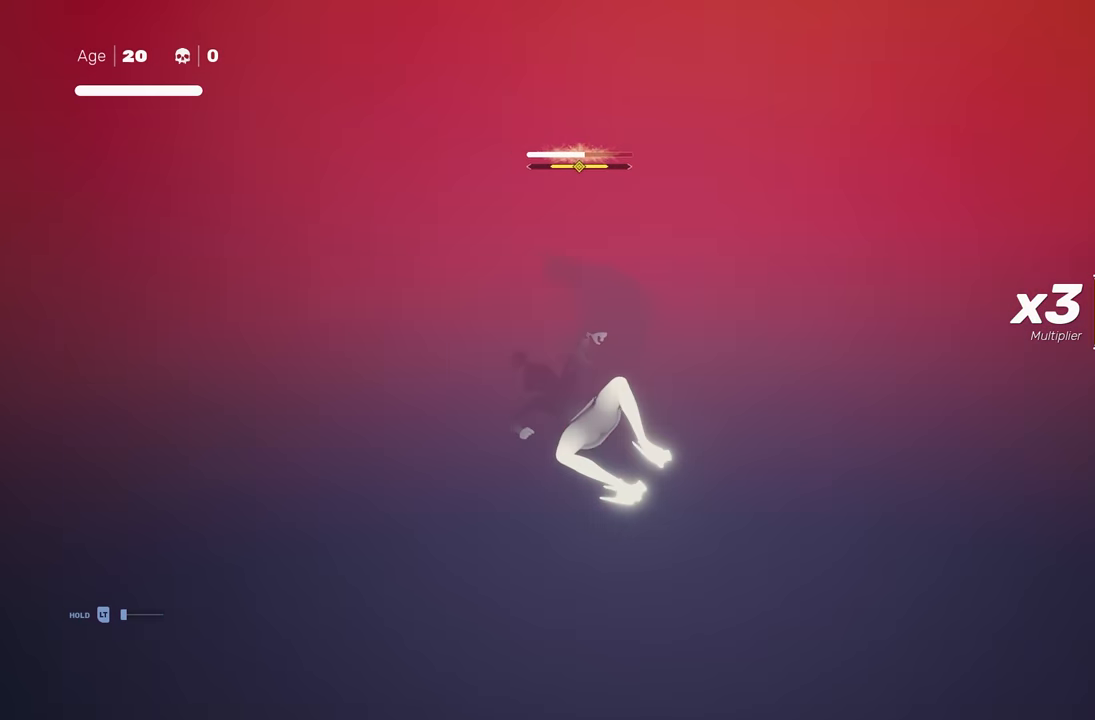
{"buttons": [], "left_stick": "center", "right_stick": "right", "events": [[34, "left_stick", "center"], [67, "right_stick", "right"]]}
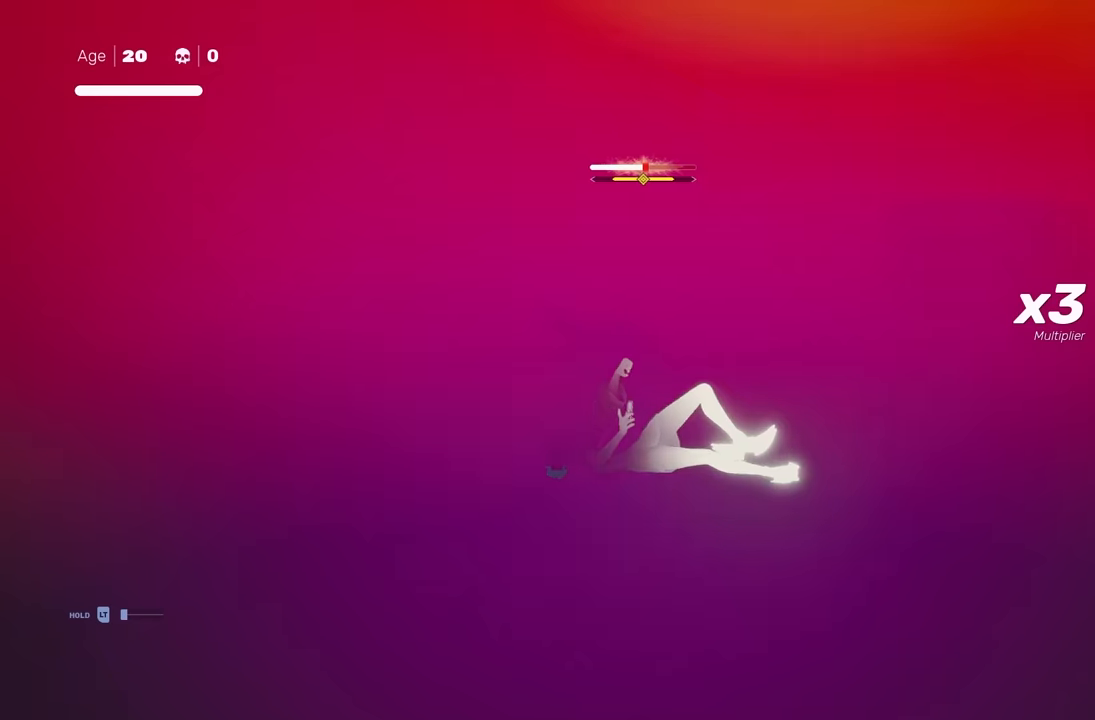
{"buttons": [], "left_stick": "center", "right_stick": "right", "events": []}
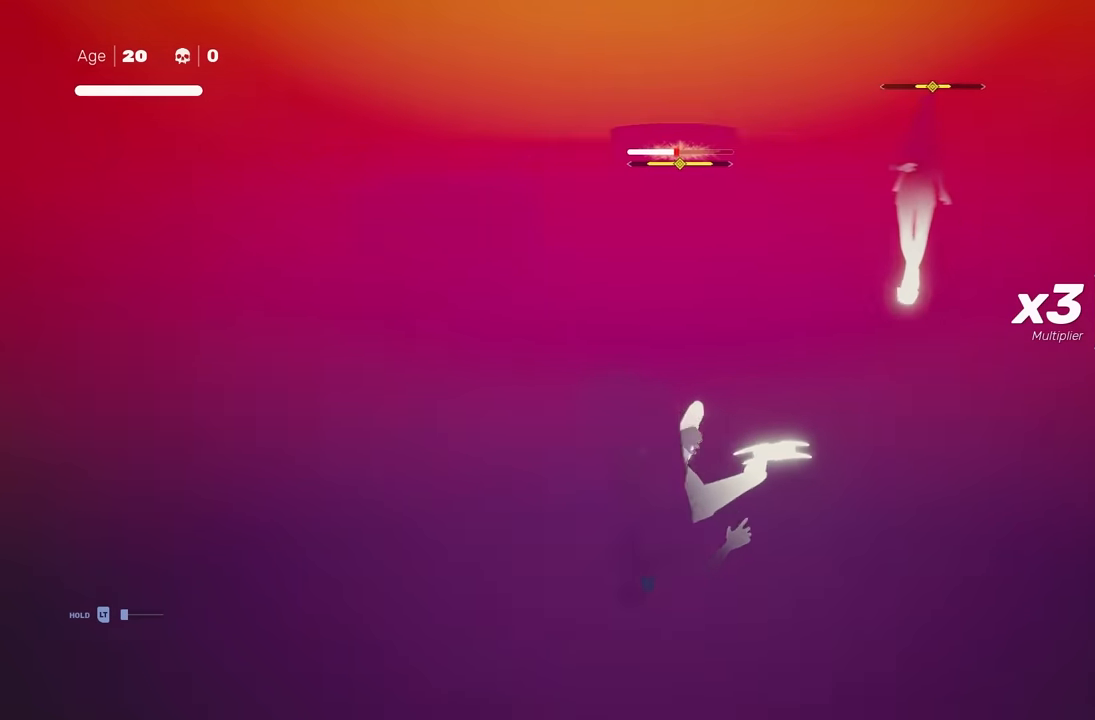
{"buttons": [], "left_stick": "up-left", "right_stick": "center", "events": [[150, "right_stick", "center"], [434, "left_stick", "left"], [500, "left_stick", "up-left"]]}
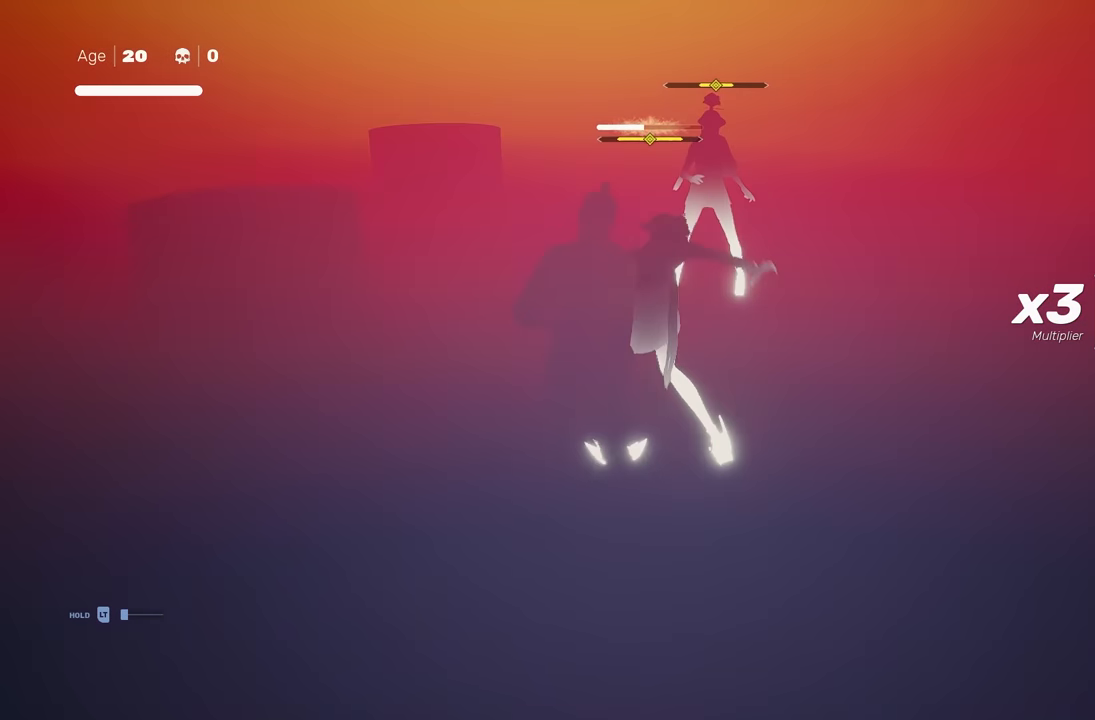
{"buttons": [], "left_stick": "left", "right_stick": "center", "events": [[150, "R2", "down"], [350, "left_stick", "left"], [367, "R2", "up"]]}
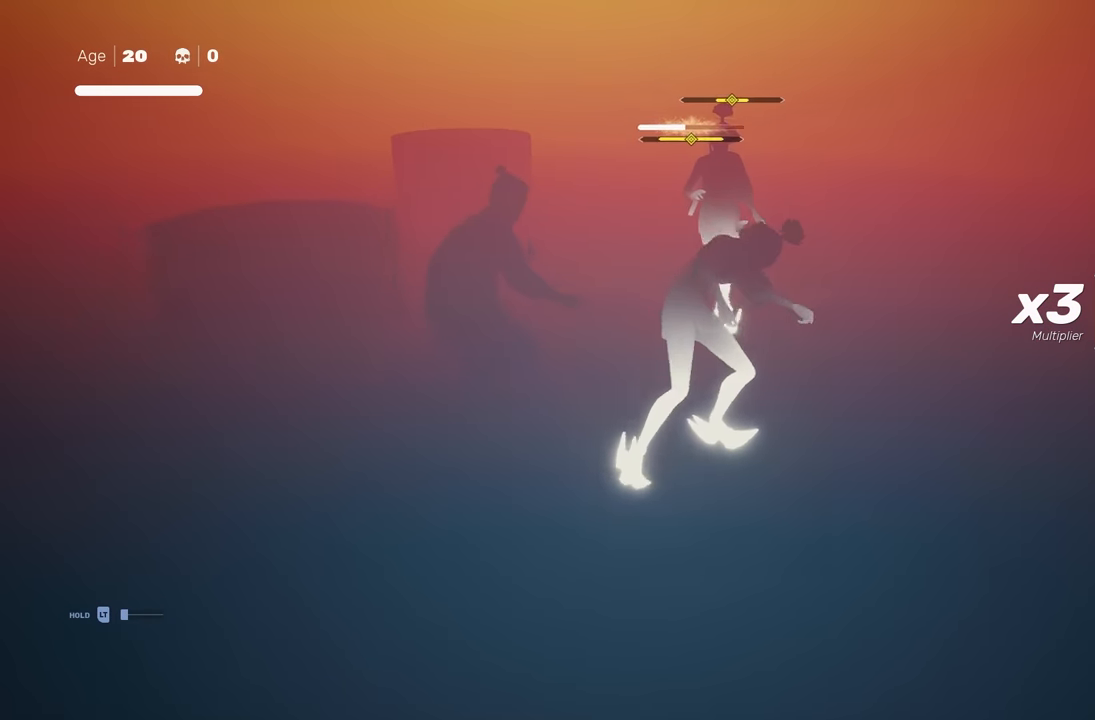
{"buttons": ["R2"], "left_stick": "down-left", "right_stick": "center", "events": [[50, "right_stick", "right"], [184, "right_stick", "center"], [200, "left_stick", "down-left"], [417, "R2", "down"]]}
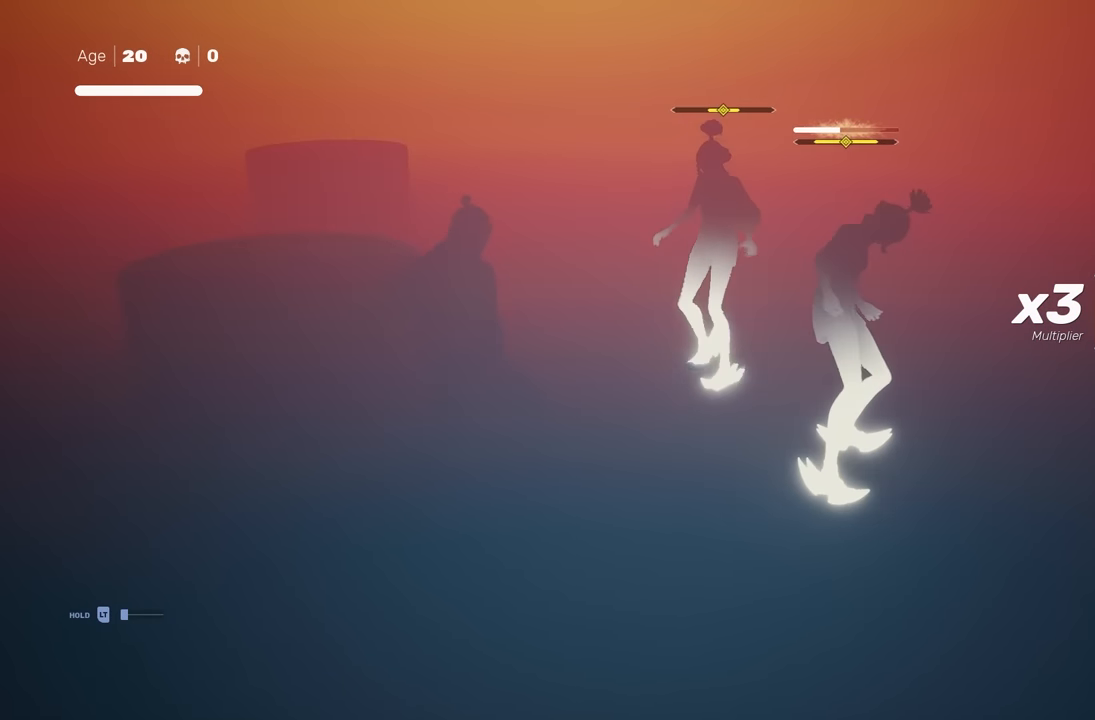
{"buttons": [], "left_stick": "center", "right_stick": "center", "events": [[84, "R2", "up"], [150, "left_stick", "center"]]}
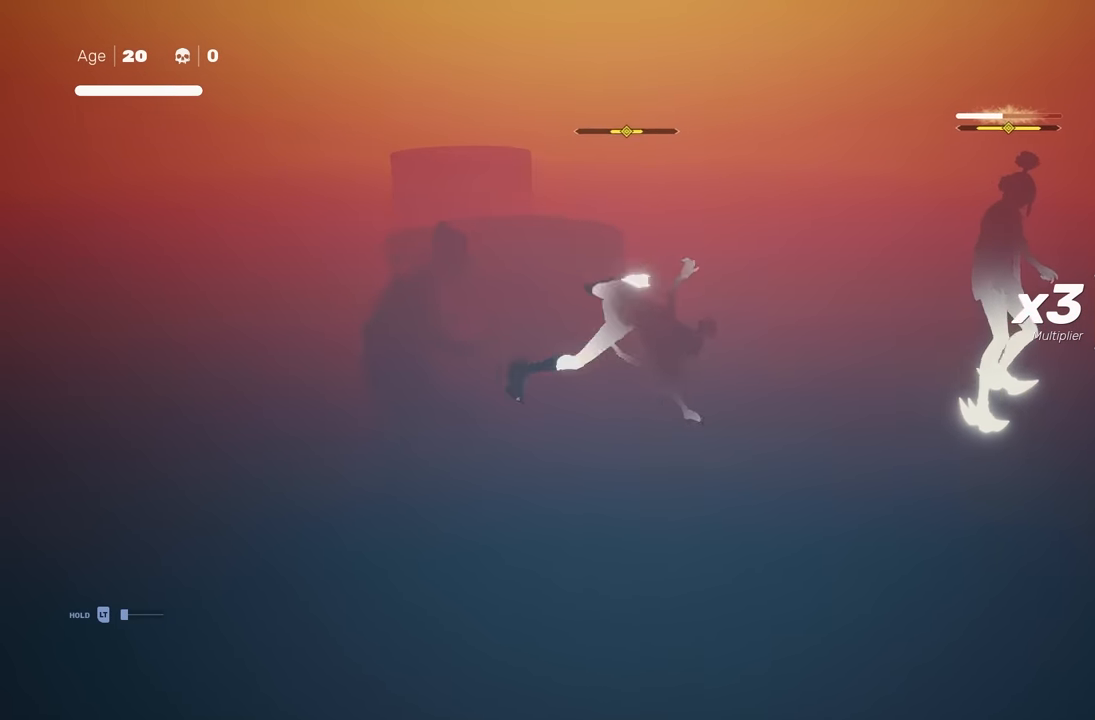
{"buttons": [], "left_stick": "center", "right_stick": "center", "events": [[67, "L1", "down"], [84, "left_stick", "down-right"], [117, "L3", "down"], [200, "L3", "up"], [267, "L1", "up"], [284, "left_stick", "center"]]}
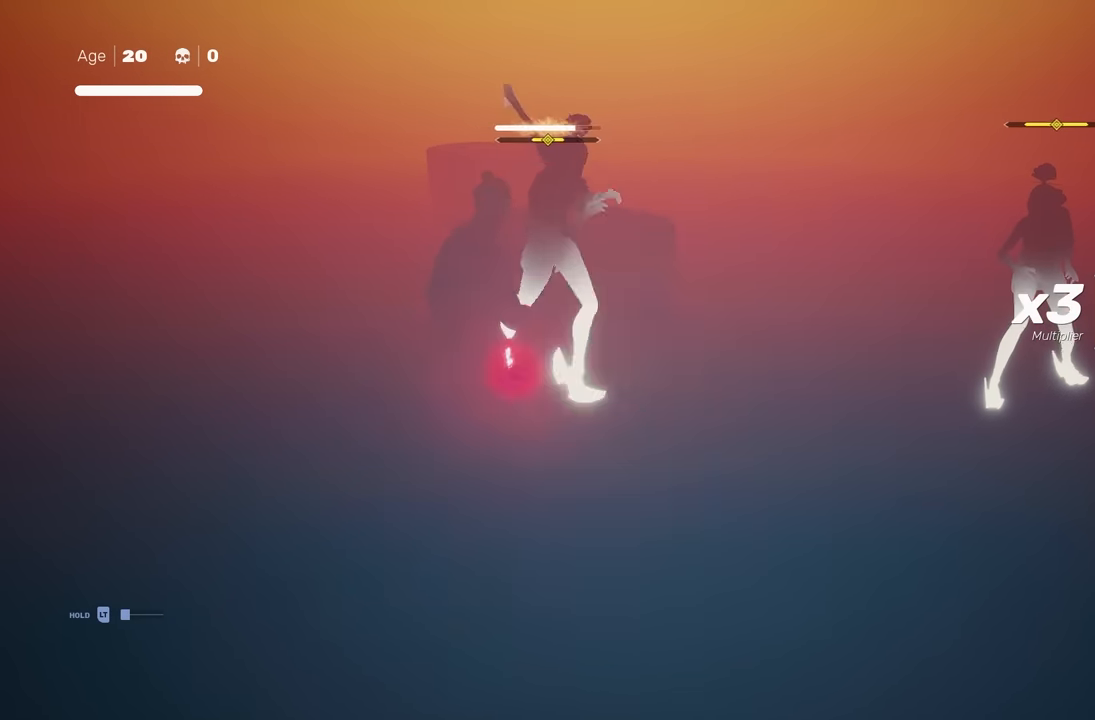
{"buttons": [], "left_stick": "center", "right_stick": "center", "events": [[67, "L1", "down"], [117, "left_stick", "down-right"], [267, "L1", "up"], [300, "left_stick", "center"], [434, "left_stick", "up"], [500, "left_stick", "center"]]}
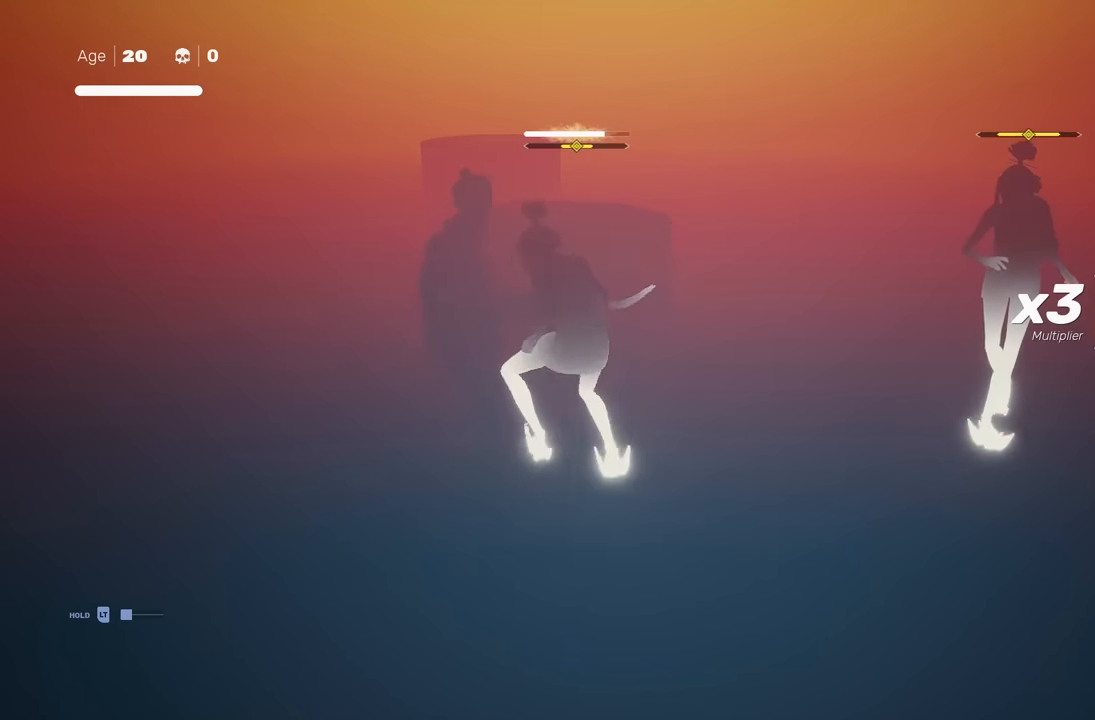
{"buttons": [], "left_stick": "center", "right_stick": "center", "events": [[67, "left_stick", "up"], [117, "Y", "down"], [167, "left_stick", "center"], [200, "Y", "up"]]}
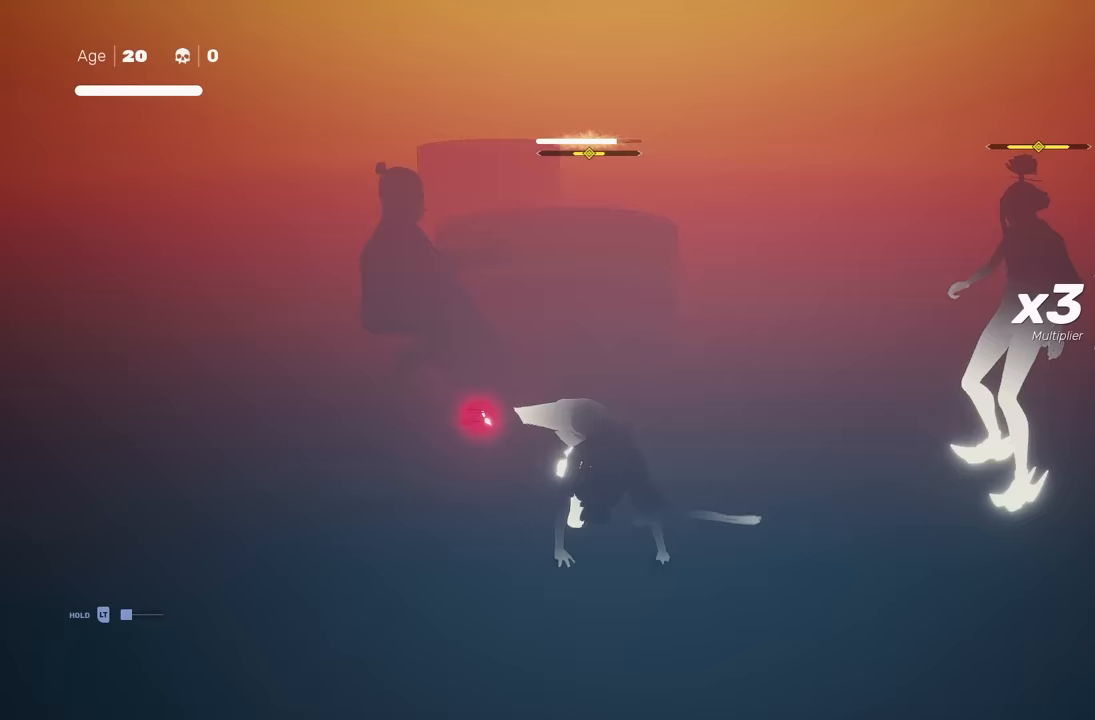
{"buttons": [], "left_stick": "center", "right_stick": "center", "events": [[67, "left_stick", "right"], [283, "A", "down"], [283, "X", "down"], [483, "left_stick", "center"], [500, "A", "up"], [500, "X", "up"]]}
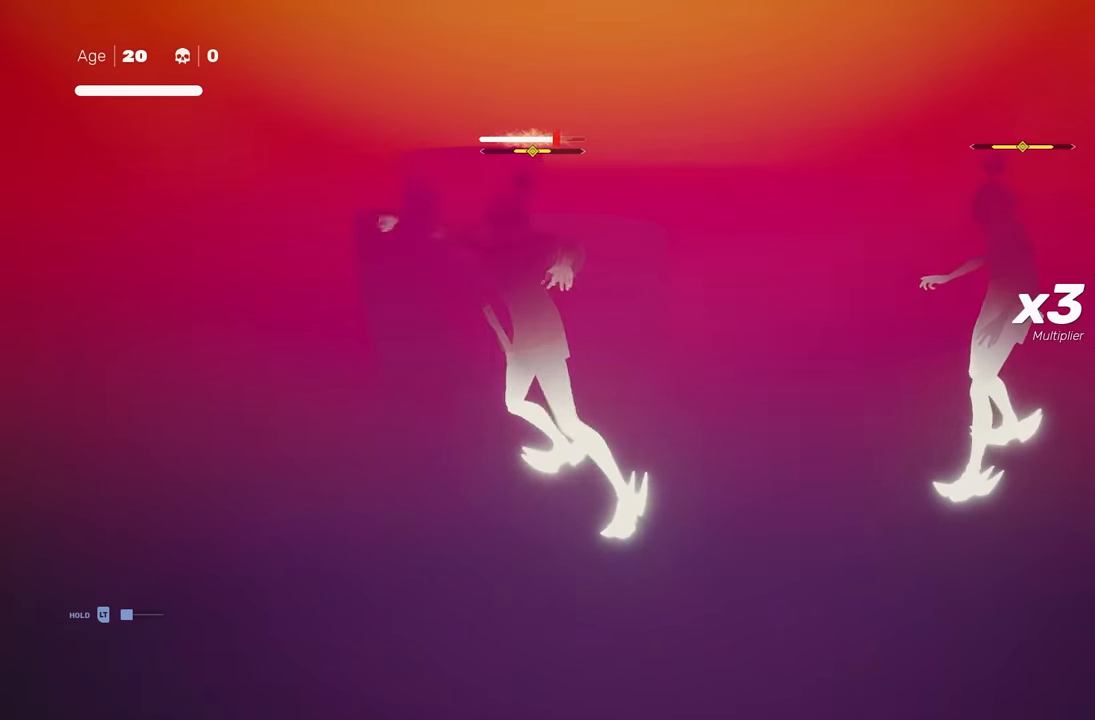
{"buttons": [], "left_stick": "center", "right_stick": "center", "events": [[233, "Y", "down"], [350, "Y", "up"]]}